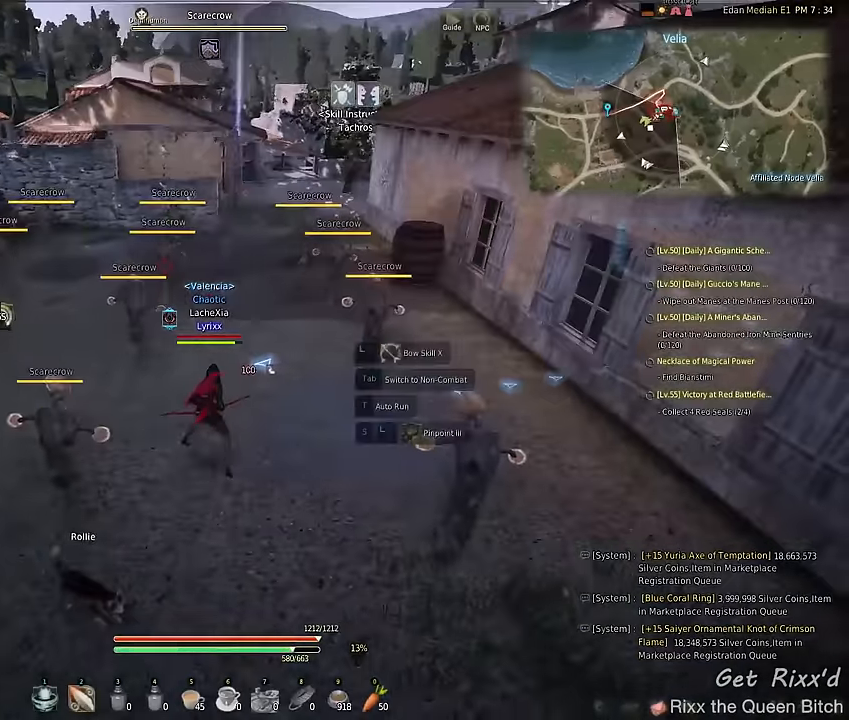
Gameplay with keyboard and mouse; each line is a JSON object with the keys and mouse buttons held at the frame after it. "events" lists presses ("down") and releases ("up") of "1", "2", "3", "4", "5", "a", "alt", "c", "ctrl", "d", "e", "f", "q", "r", "s", "shift", "space", "tab", "v", "w", "x", "z", "mouse_left", "mouse_wheel" and "mouse_right" between this image and that frame as [ms after this image, input, new state], when the widget could be followed in between. "mouse_left", "mouse_wheel", "mouse_right" = the "left", "wheel", "right" buttons of the "mouse" list. No other keys are recorded. "wheel" means that the mouse wheel is clicked or scrolled. Mouse movement is not recorded.
{"keys": ["space"], "mouse": [], "events": [[33, "mouse_left", "down"], [67, "q", "down"], [167, "mouse_left", "up"], [167, "q", "up"], [200, "a", "up"], [267, "space", "down"]]}
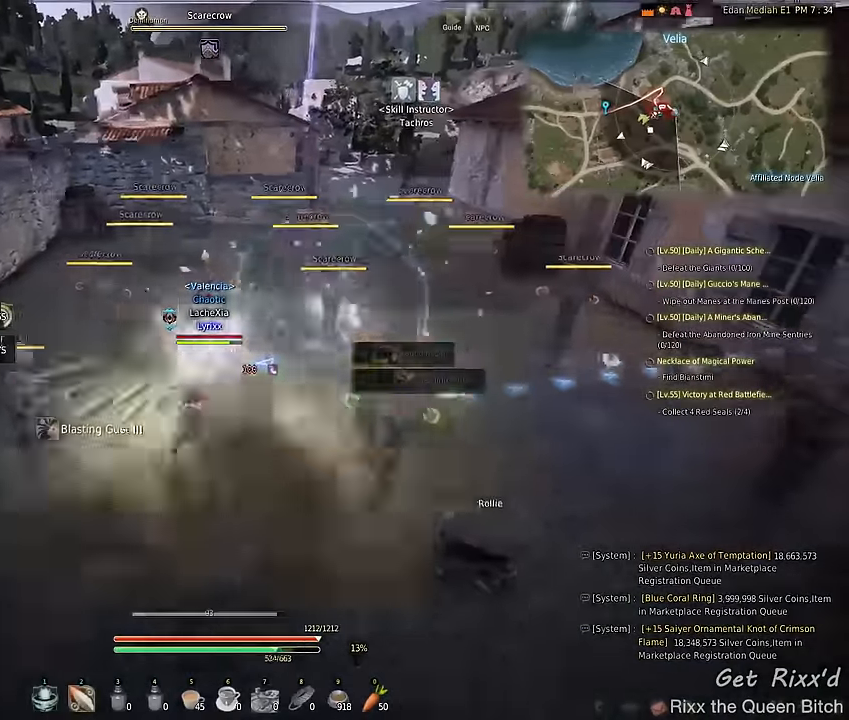
{"keys": [], "mouse": [], "events": [[233, "space", "up"]]}
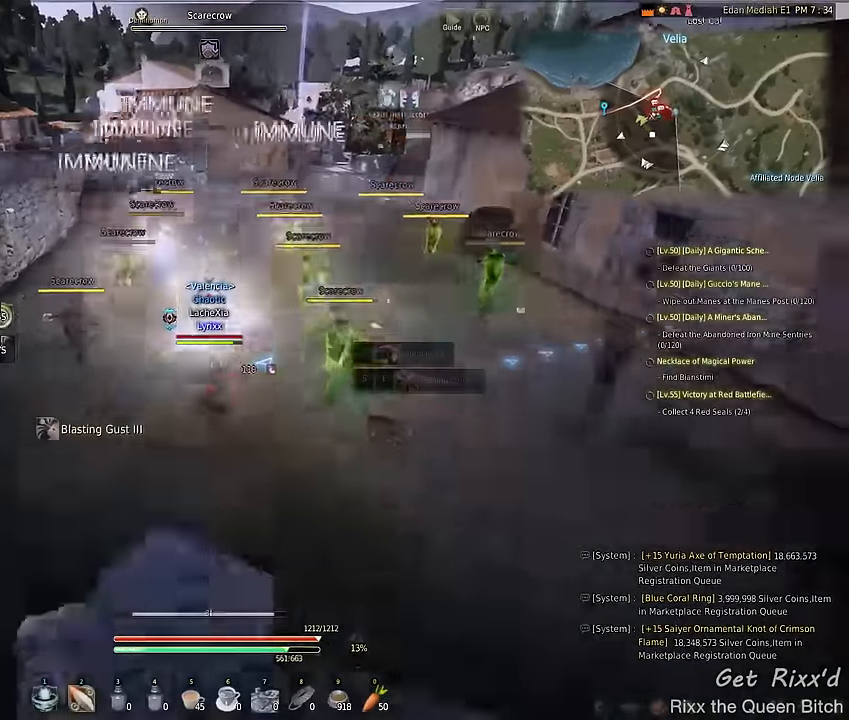
{"keys": [], "mouse": [], "events": []}
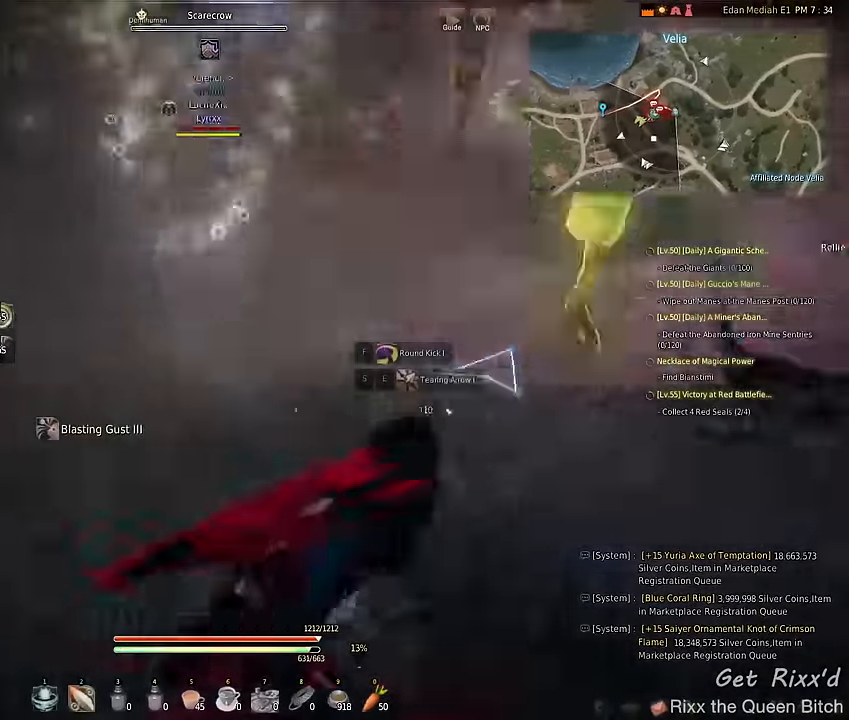
{"keys": [], "mouse": [], "events": []}
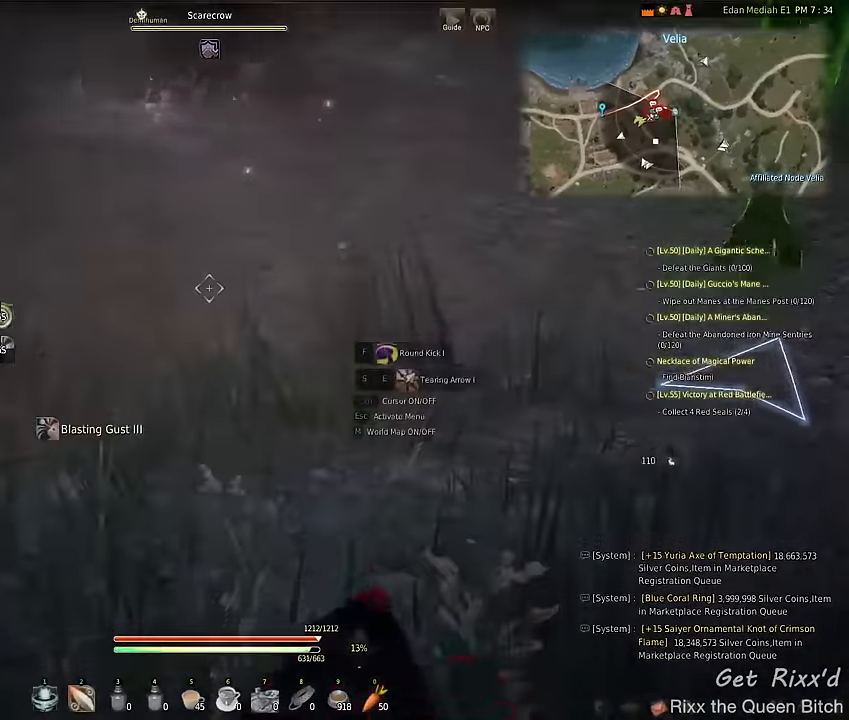
{"keys": ["w"], "mouse": [], "events": [[200, "w", "down"]]}
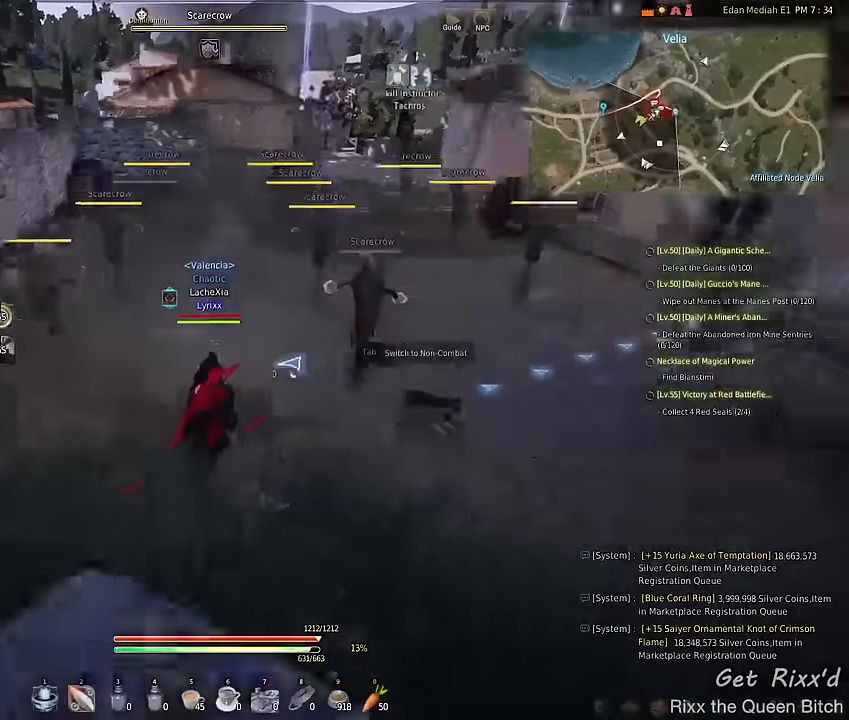
{"keys": ["w"], "mouse": [], "events": []}
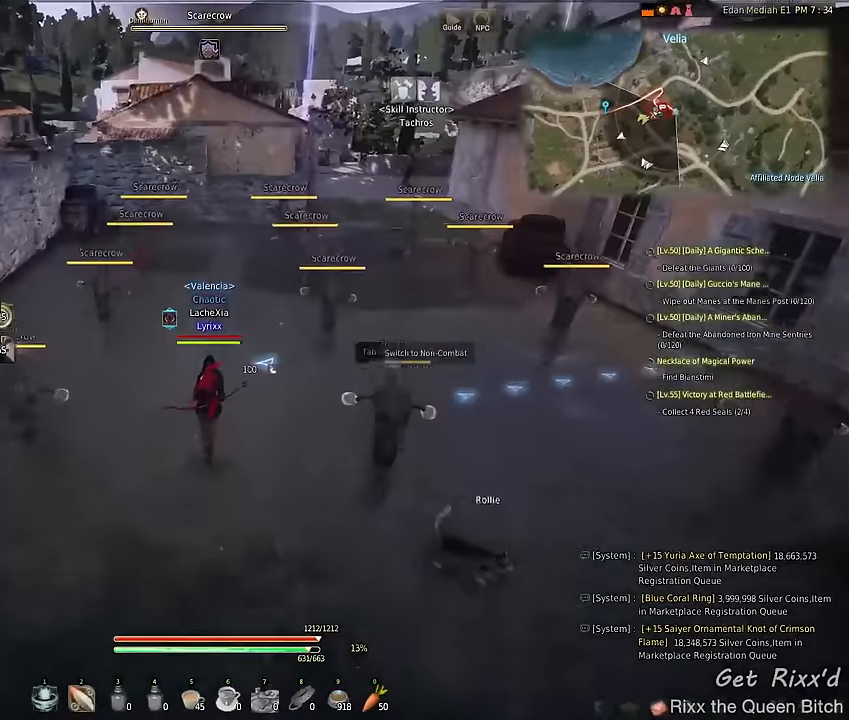
{"keys": [], "mouse": [], "events": [[200, "w", "up"]]}
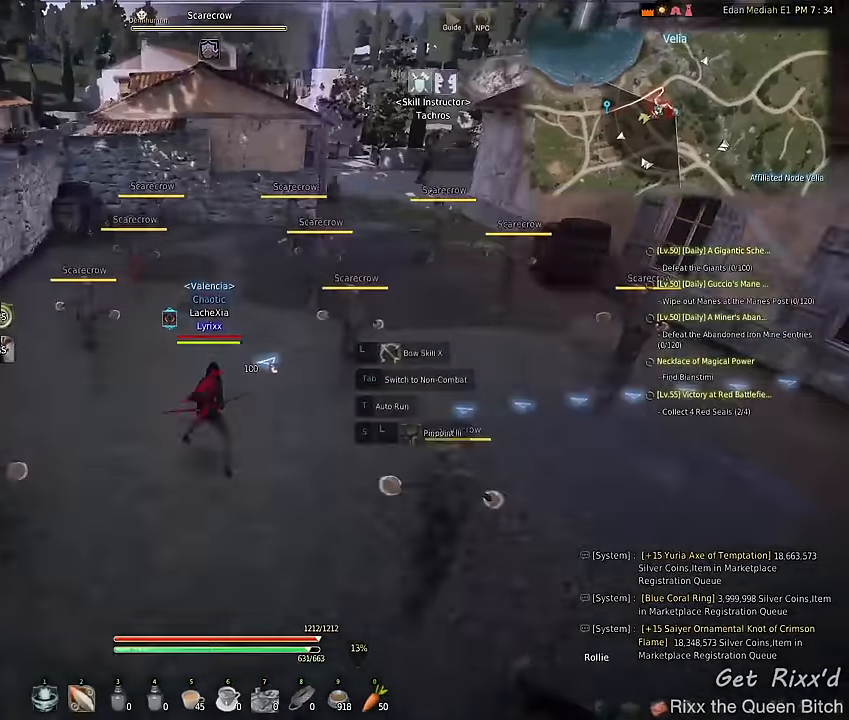
{"keys": [], "mouse": [], "events": []}
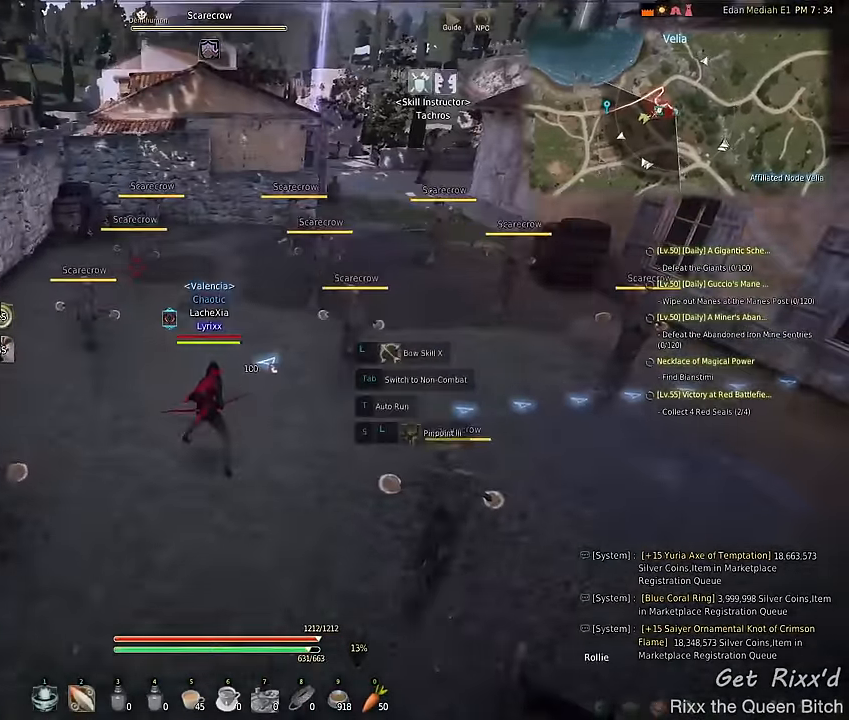
{"keys": [], "mouse": [], "events": []}
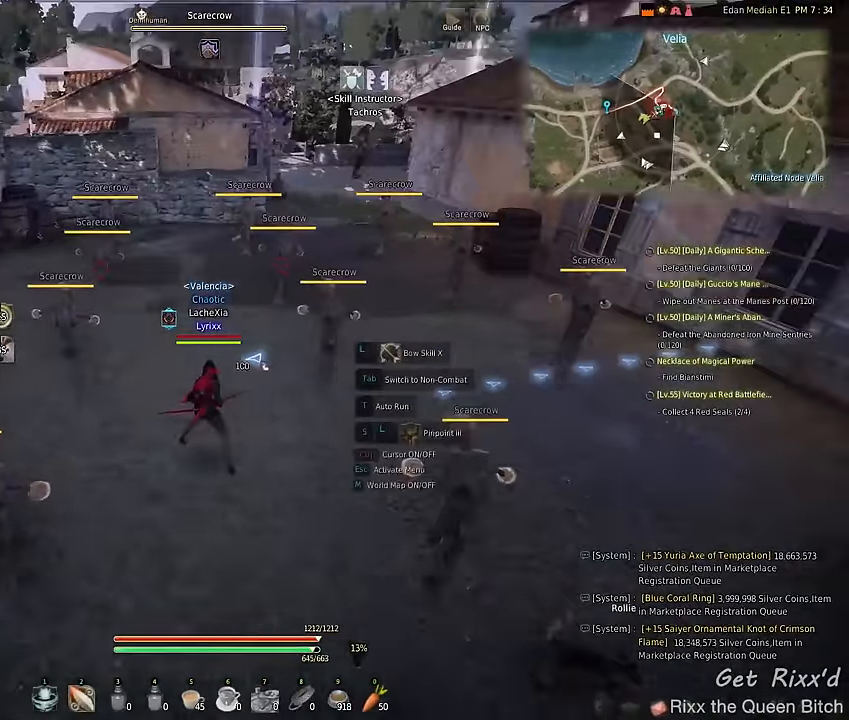
{"keys": [], "mouse": [], "events": []}
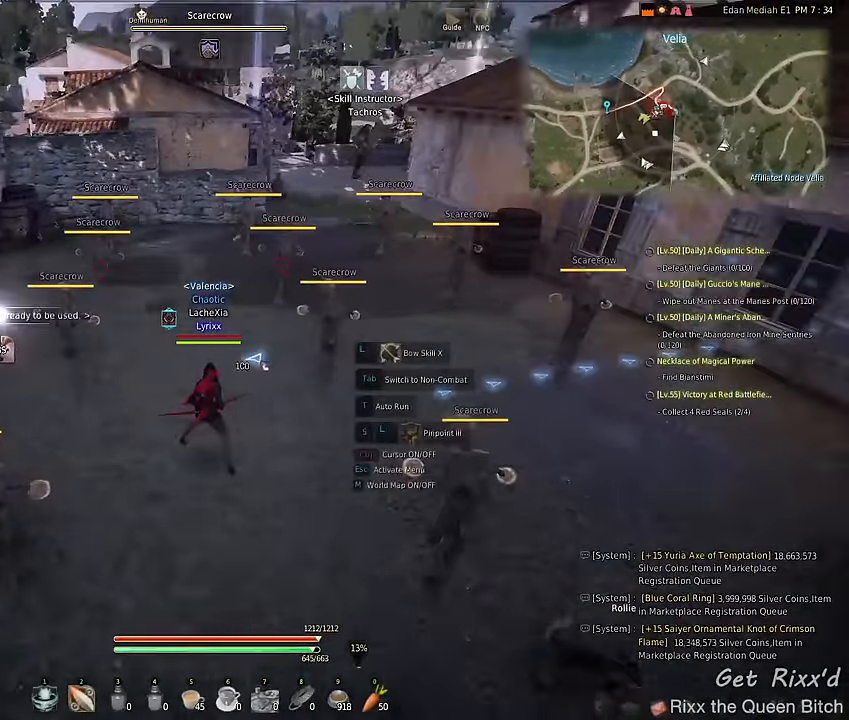
{"keys": [], "mouse": [], "events": []}
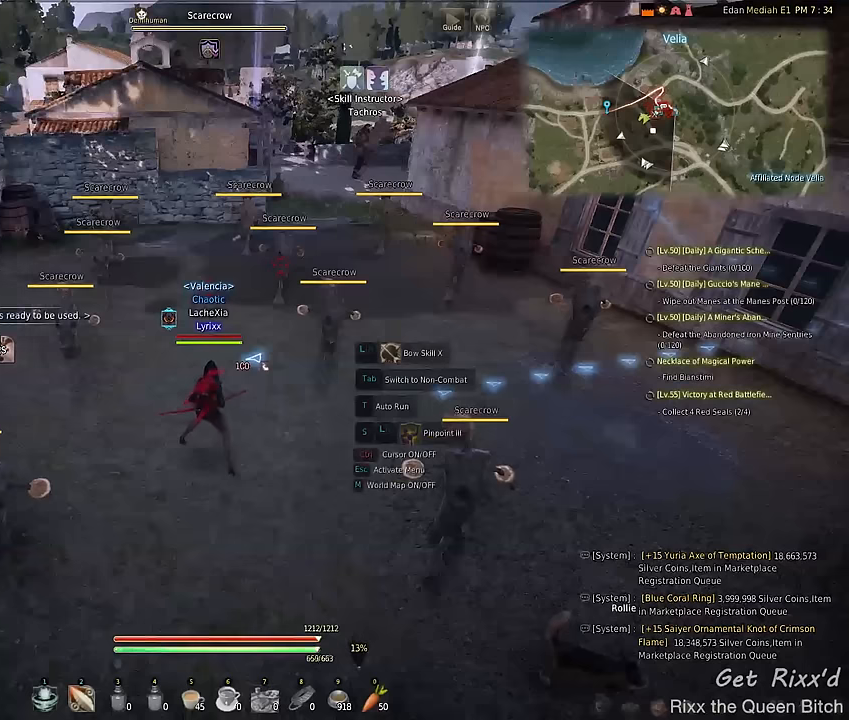
{"keys": [], "mouse": [], "events": [[34, "alt", "down"], [167, "tab", "down"], [267, "alt", "up"], [300, "tab", "up"]]}
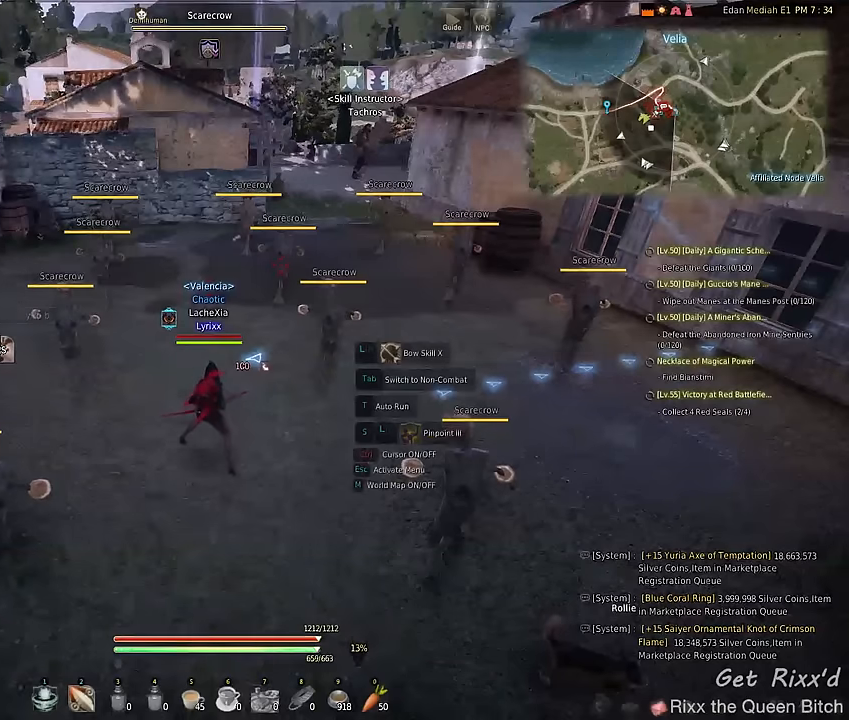
{"keys": [], "mouse": [], "events": []}
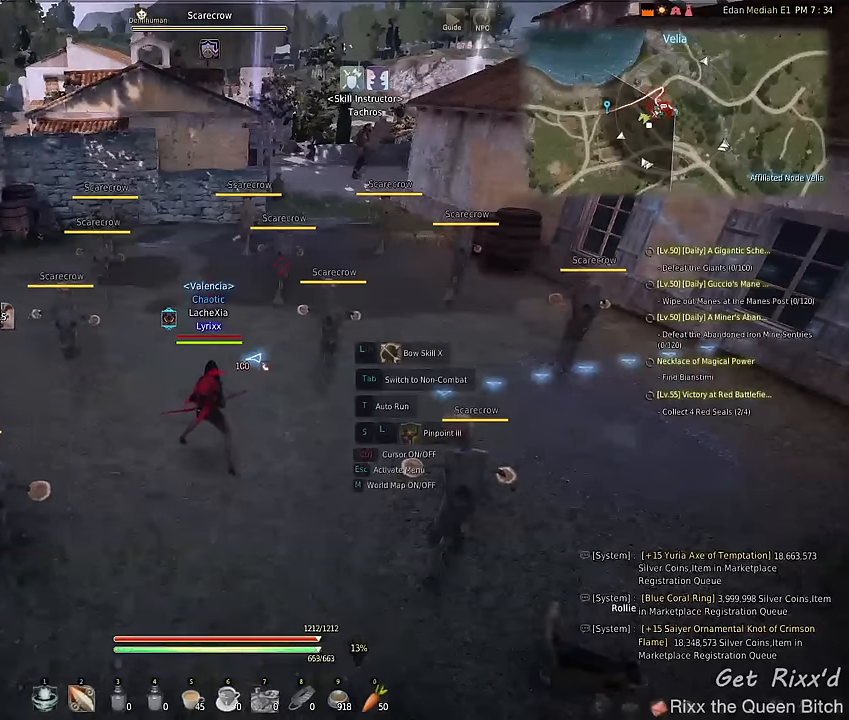
{"keys": [], "mouse": [], "events": [[34, "d", "down"], [34, "w", "down"], [134, "w", "up"], [300, "d", "up"]]}
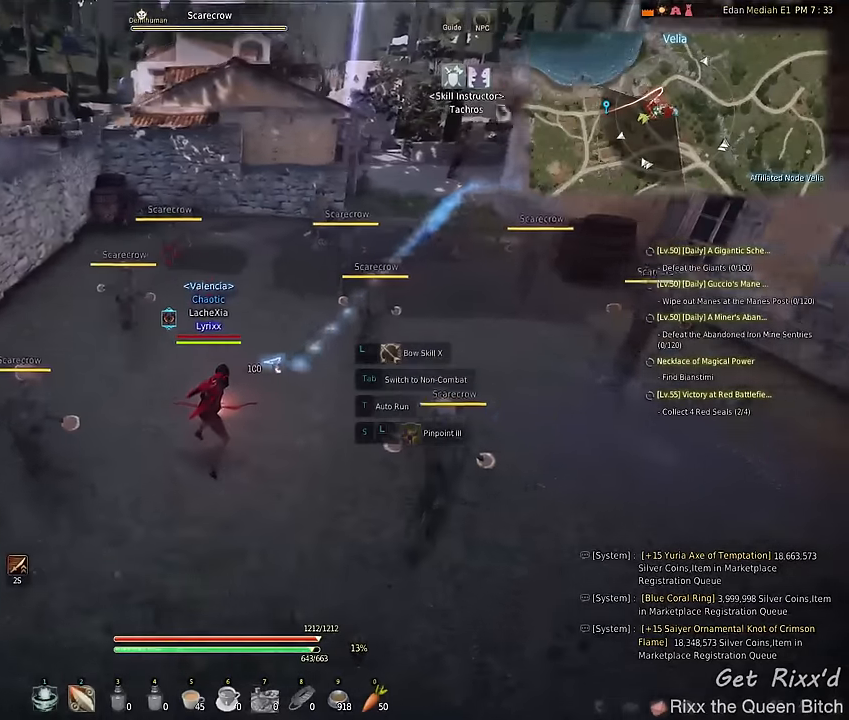
{"keys": ["d", "w"], "mouse": [], "events": [[400, "w", "down"], [467, "d", "down"]]}
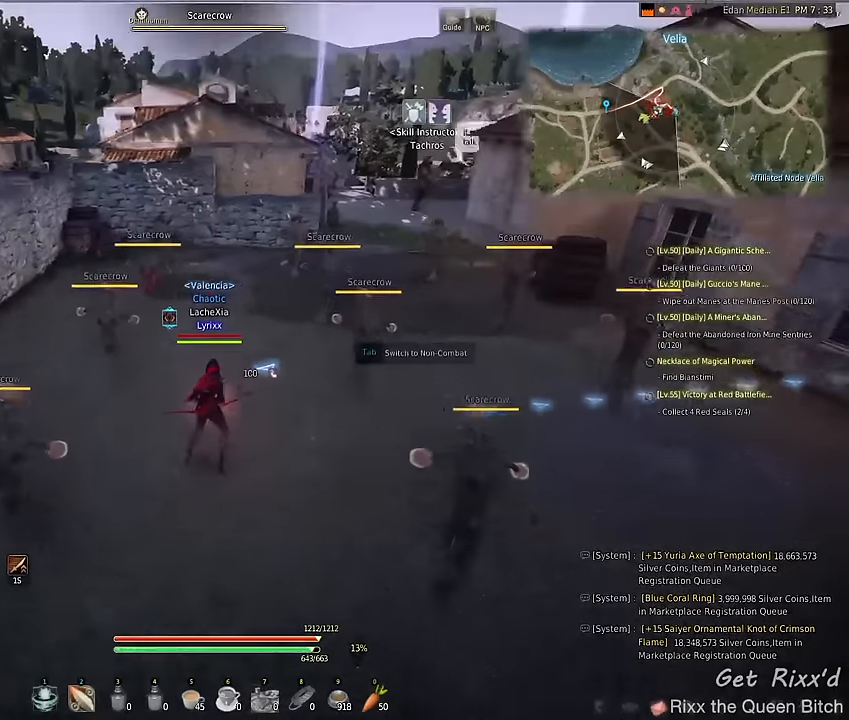
{"keys": [], "mouse": [], "events": [[67, "w", "up"], [134, "d", "up"]]}
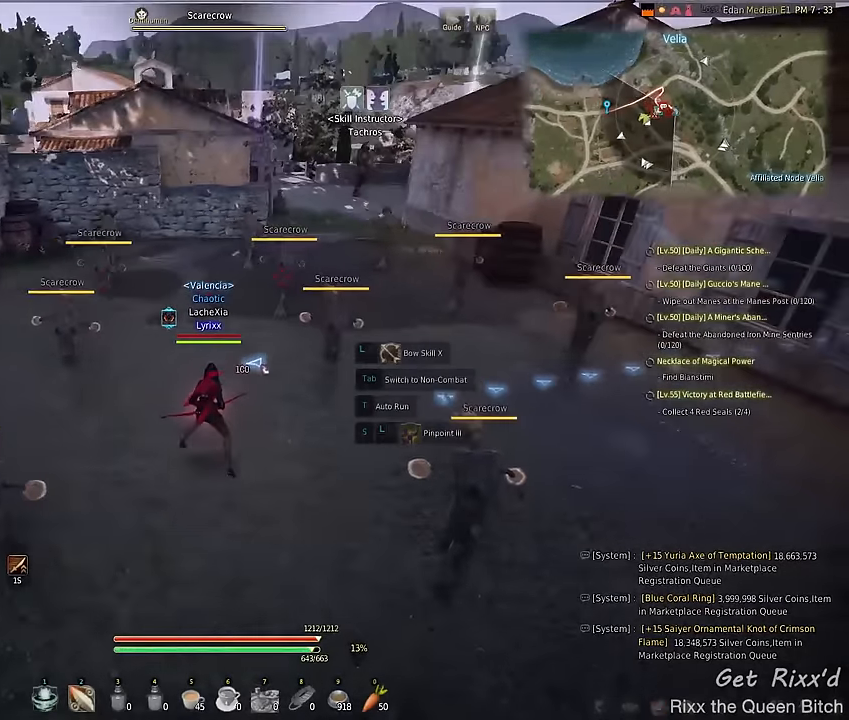
{"keys": ["d", "f"], "mouse": [], "events": [[434, "d", "down"], [467, "f", "down"]]}
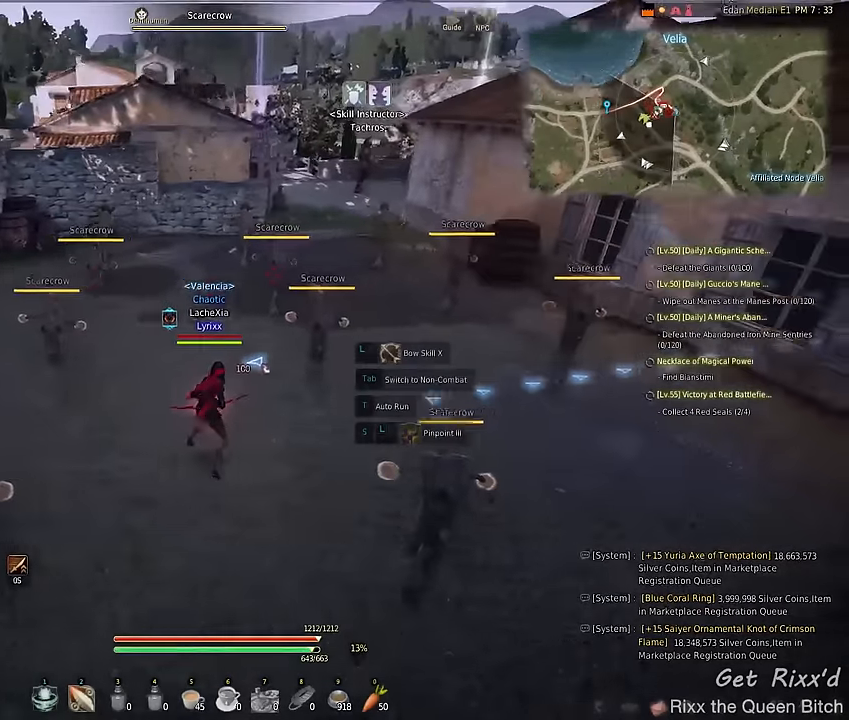
{"keys": ["space"], "mouse": [], "events": [[100, "d", "up"], [167, "f", "up"], [167, "space", "down"]]}
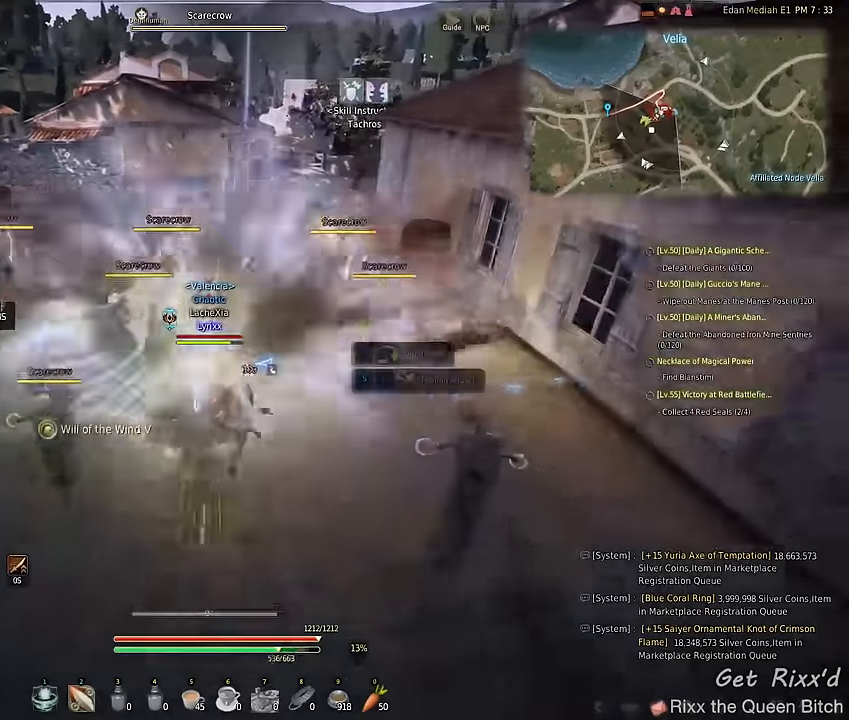
{"keys": [], "mouse": [], "events": [[134, "space", "up"]]}
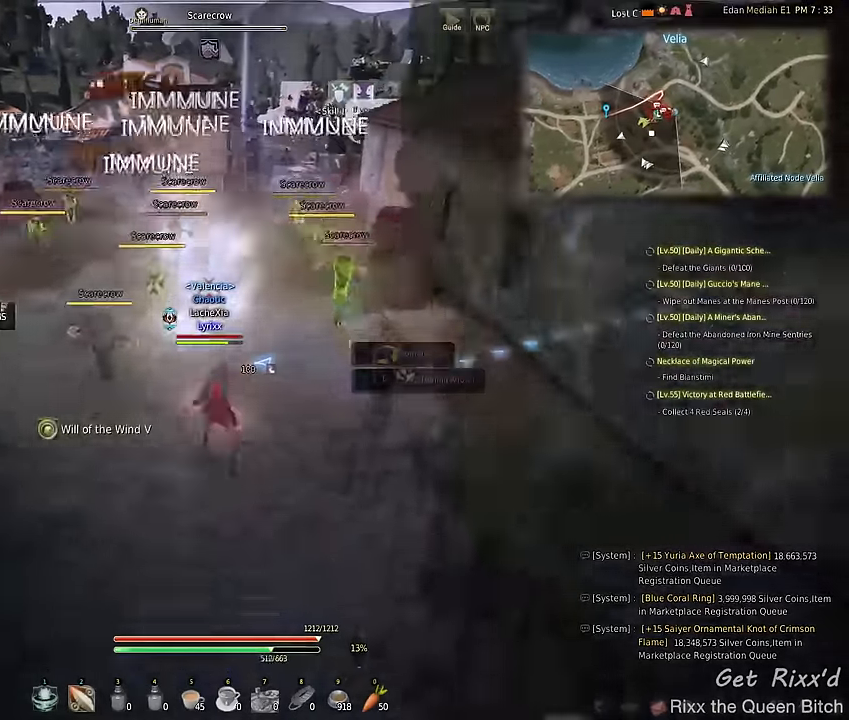
{"keys": [], "mouse": [], "events": []}
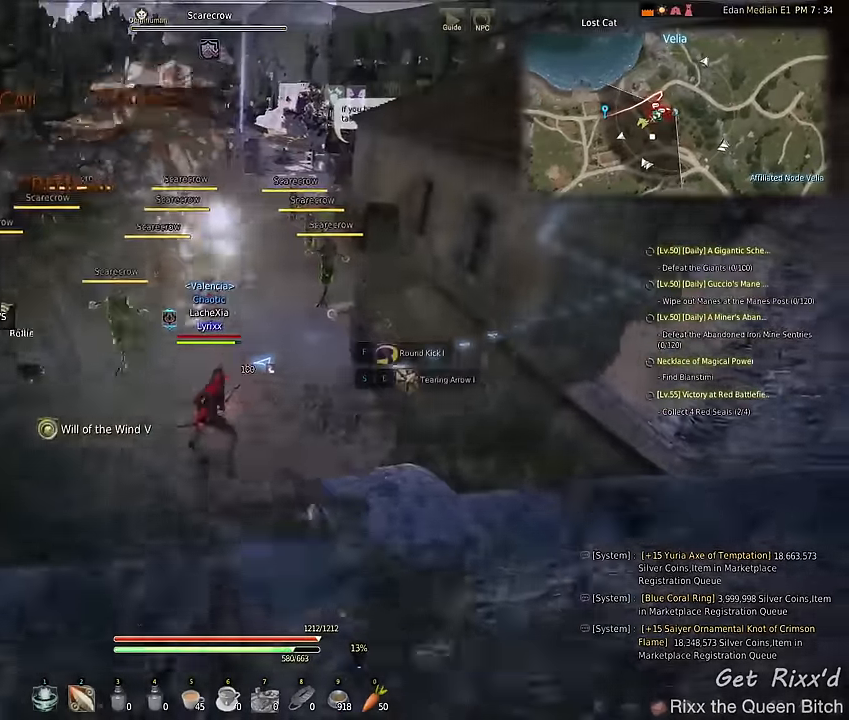
{"keys": ["w"], "mouse": [], "events": [[134, "w", "down"]]}
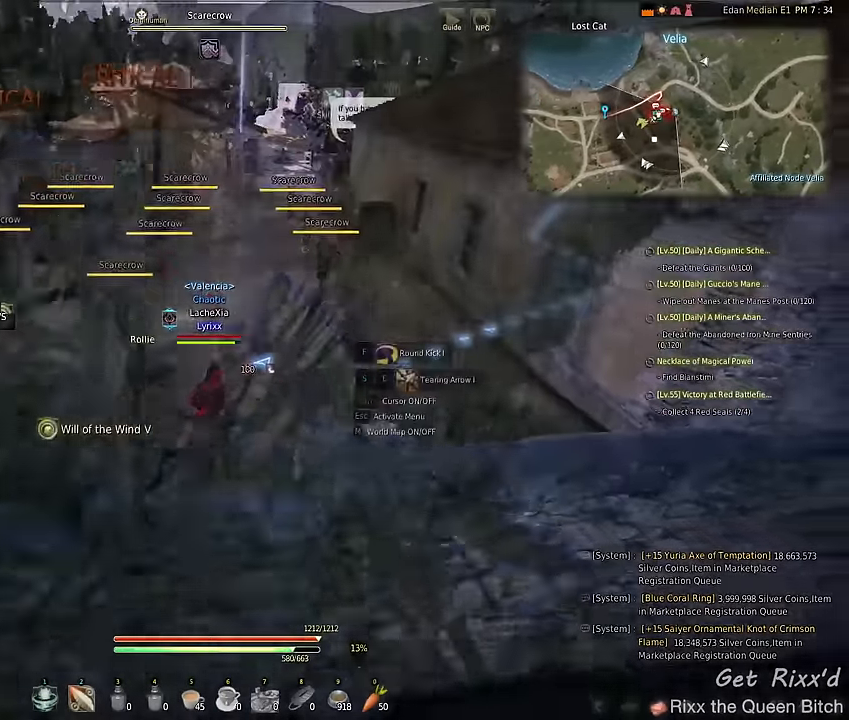
{"keys": ["w"], "mouse": [], "events": []}
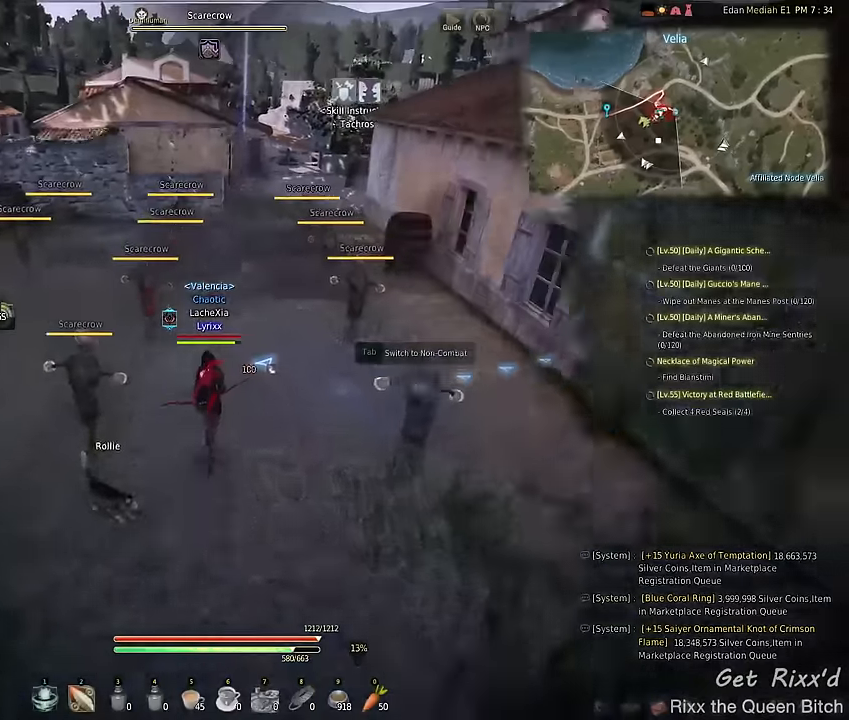
{"keys": [], "mouse": [], "events": [[167, "w", "up"]]}
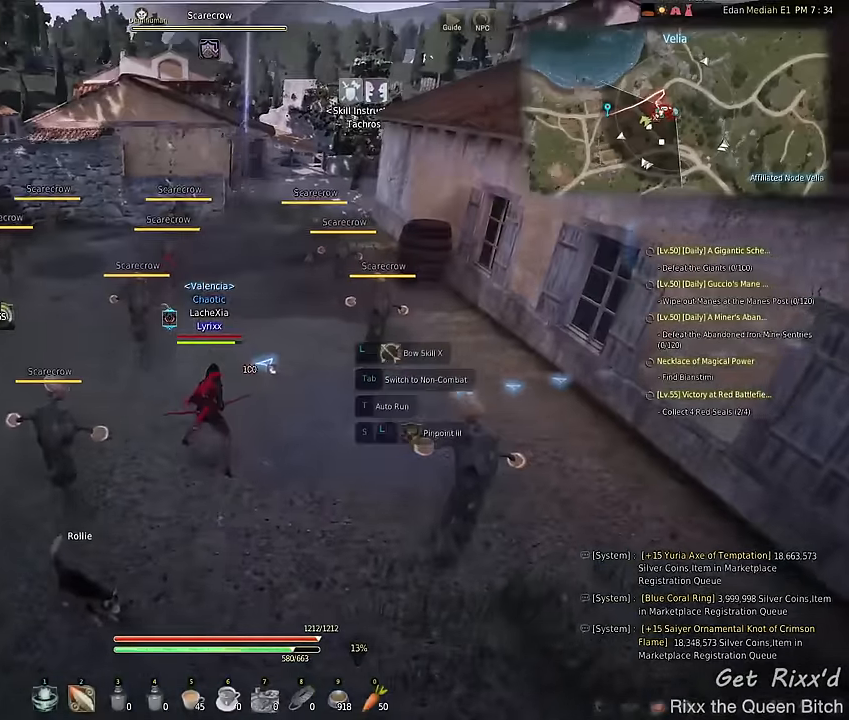
{"keys": [], "mouse": [], "events": []}
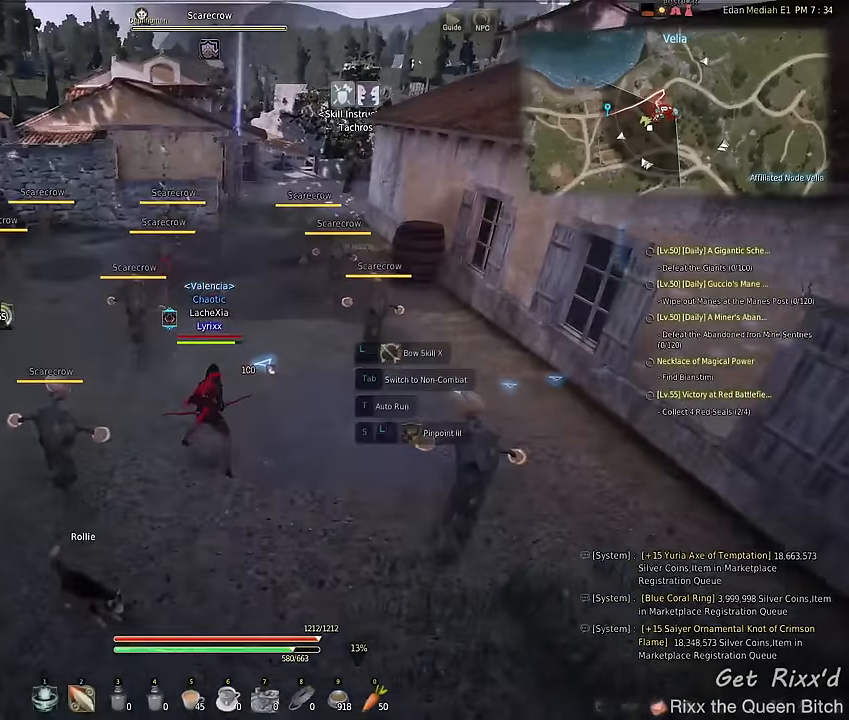
{"keys": ["space"], "mouse": [], "events": [[33, "a", "down"], [67, "mouse_left", "down"], [100, "q", "down"], [200, "mouse_left", "up"], [200, "q", "up"], [233, "a", "up"], [300, "space", "down"]]}
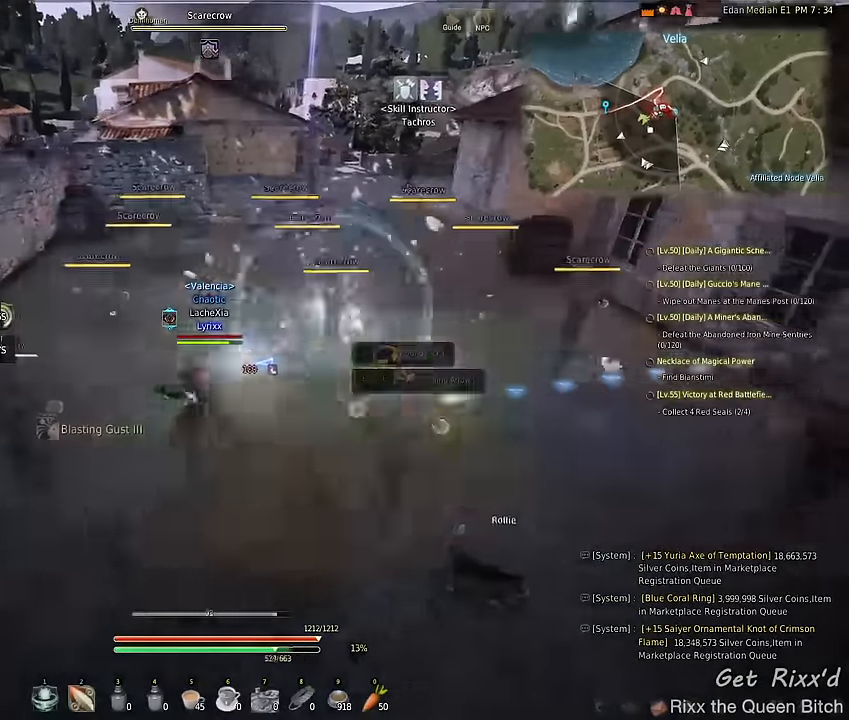
{"keys": [], "mouse": [], "events": [[267, "space", "up"]]}
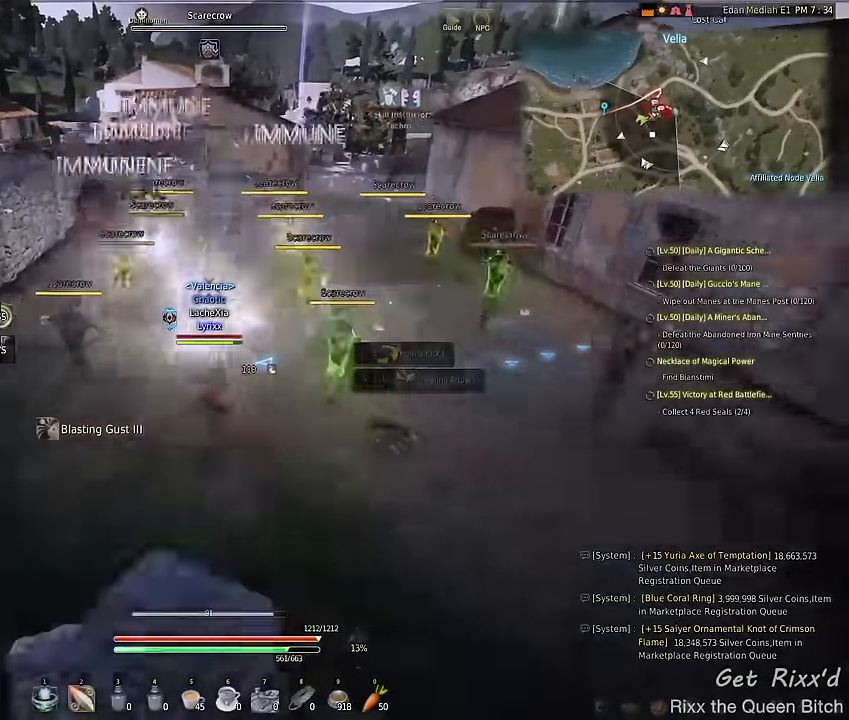
{"keys": [], "mouse": [], "events": []}
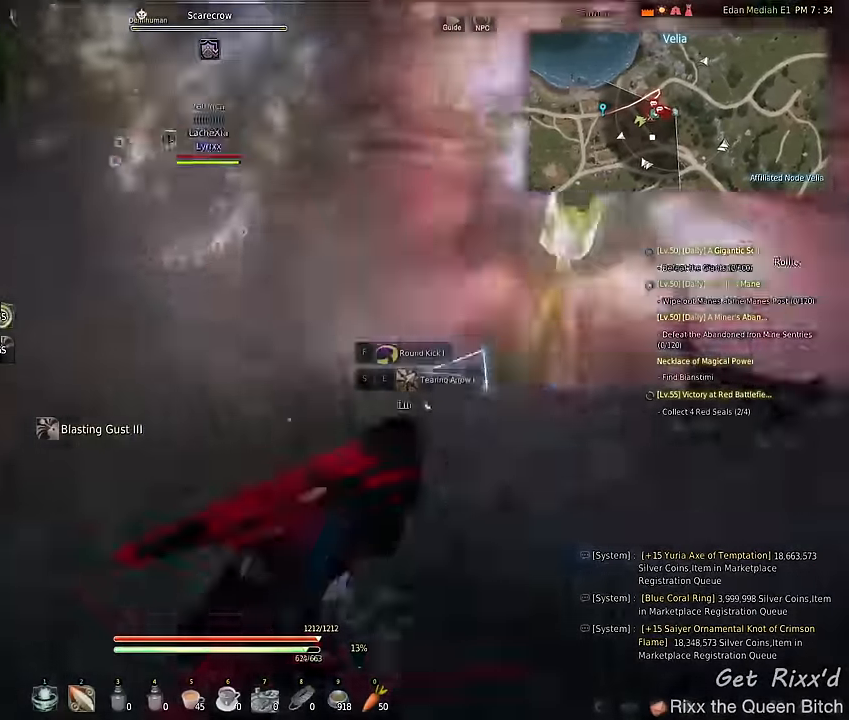
{"keys": [], "mouse": [], "events": []}
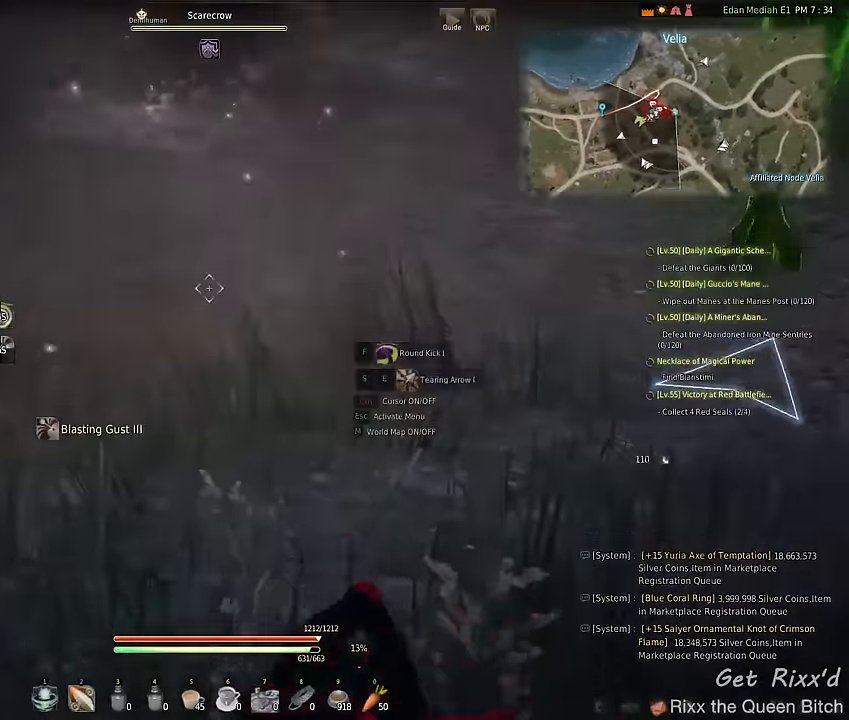
{"keys": ["w"], "mouse": [], "events": [[233, "w", "down"]]}
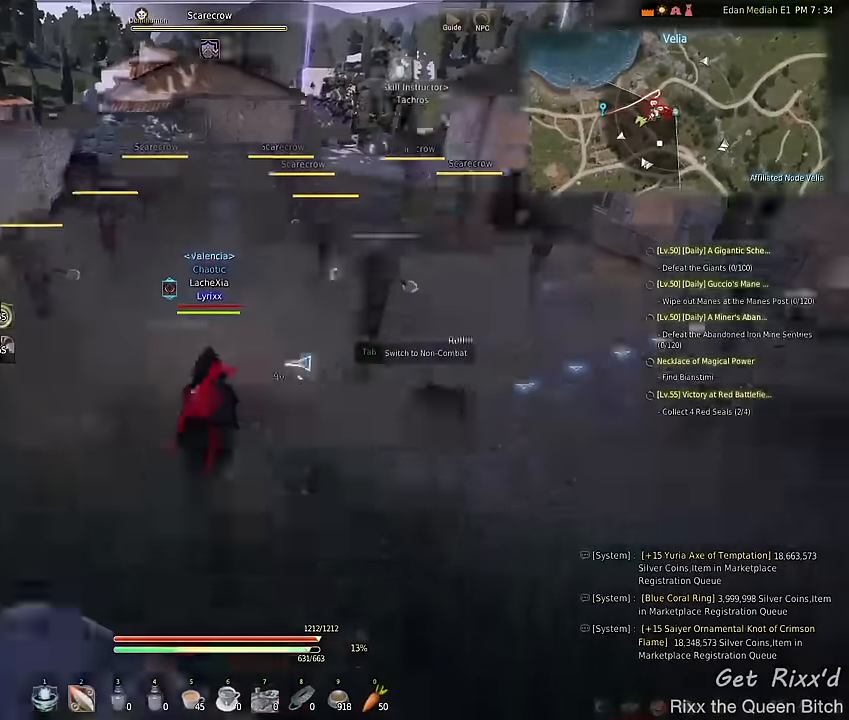
{"keys": ["w"], "mouse": [], "events": []}
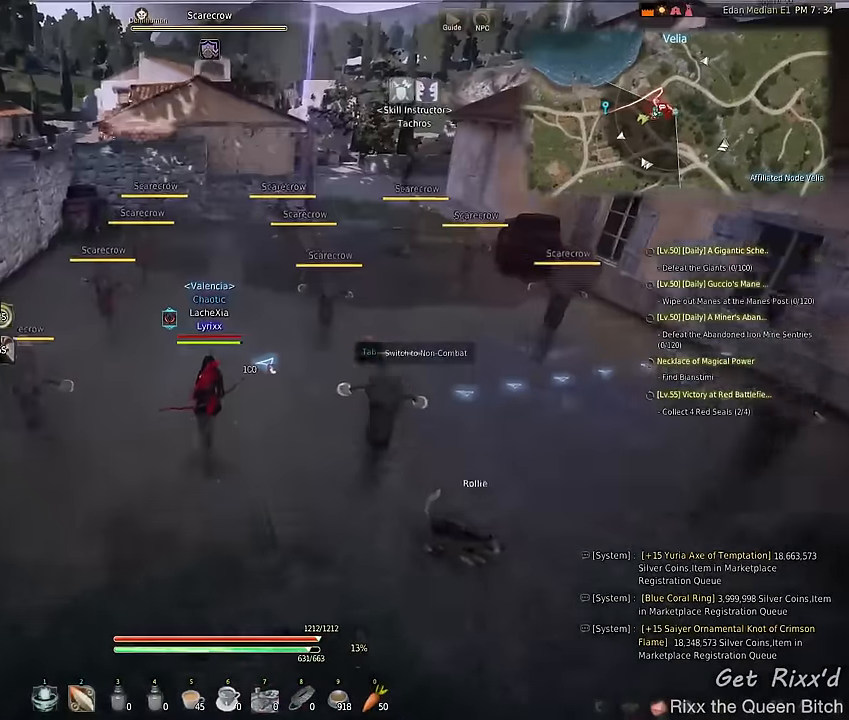
{"keys": [], "mouse": [], "events": [[233, "w", "up"]]}